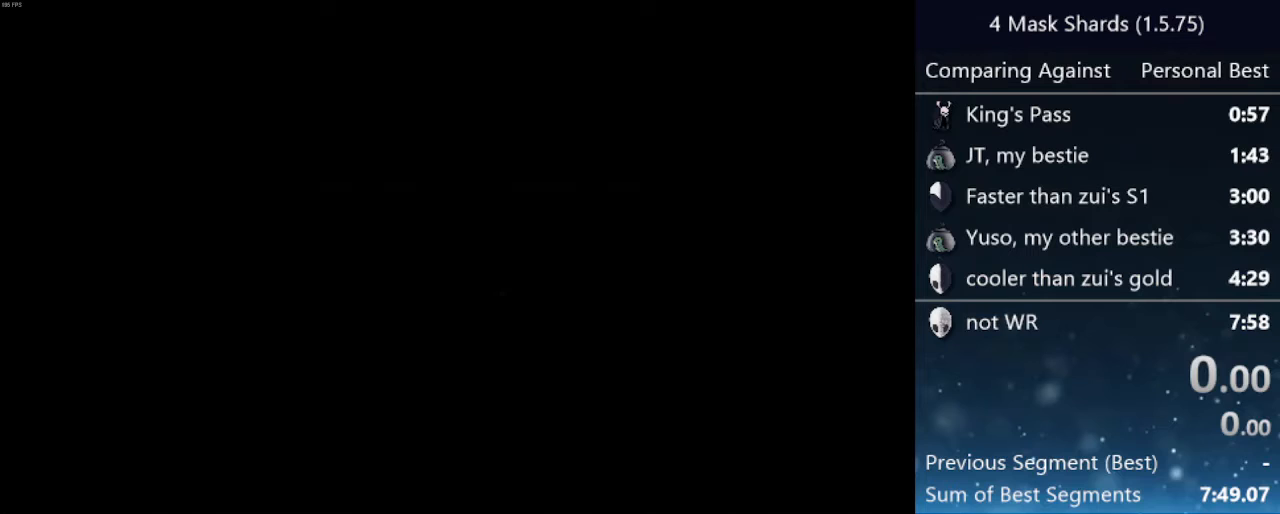
Gameplay with keyboard; each line is a JSON object with the keys held at the frame after it. "events" lists presses ("down") and releases ("up") of "cast", "cdash", "dash", "dnail", "down", "focus", "jump", "left", "map", "nail", "pause", "right" and "up" between this image and that frame as [ms after this image, input, new state], when the widget could be followed in between. No other keys are recorded. Mouse input is not recorded. Key names are as the overlay labels them; some are game actions (e.g. jump) rather than physical keys.
{"keys": ["jump", "nail"], "events": [[33, "jump", "down"], [133, "nail", "down"], [167, "jump", "up"], [233, "nail", "up"], [333, "jump", "down"], [367, "nail", "down"], [400, "jump", "up"], [400, "nail", "up"], [500, "jump", "down"], [500, "nail", "down"]]}
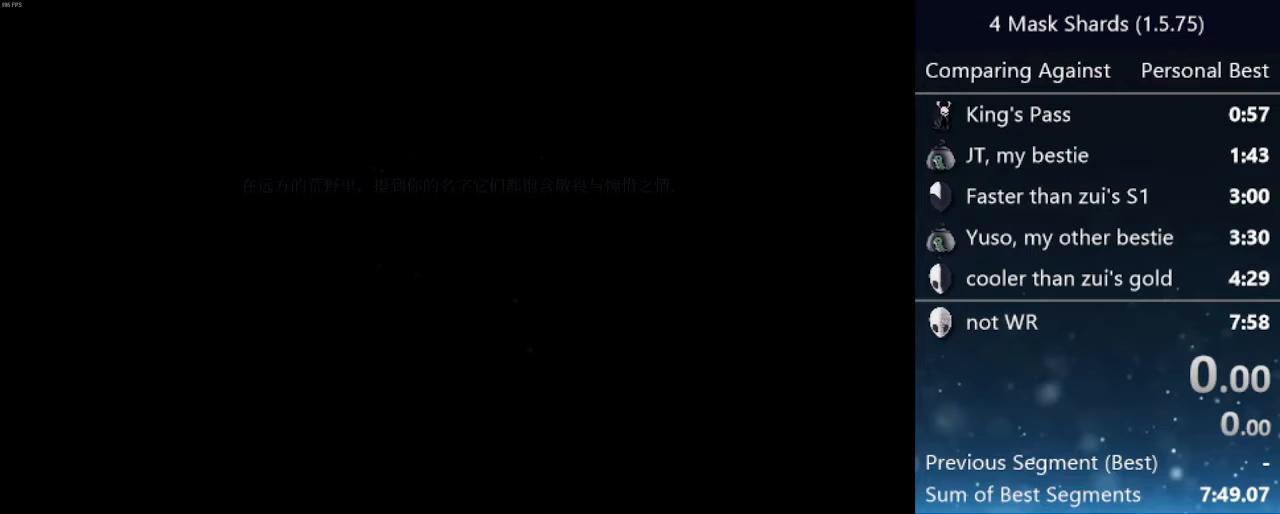
{"keys": [], "events": [[100, "jump", "up"], [100, "nail", "up"], [200, "jump", "down"], [233, "nail", "down"], [267, "jump", "up"], [267, "nail", "up"], [367, "jump", "down"], [433, "nail", "down"], [467, "jump", "up"], [467, "nail", "up"]]}
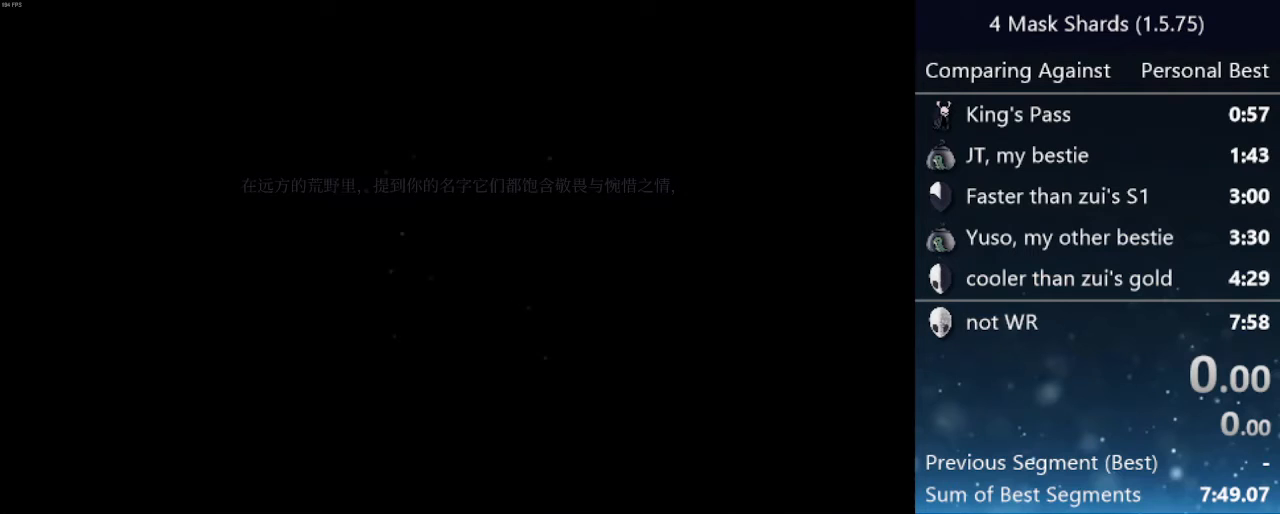
{"keys": [], "events": [[133, "jump", "down"], [133, "nail", "down"], [200, "jump", "up"], [200, "nail", "up"], [300, "jump", "down"], [300, "nail", "down"], [400, "jump", "up"], [433, "nail", "up"]]}
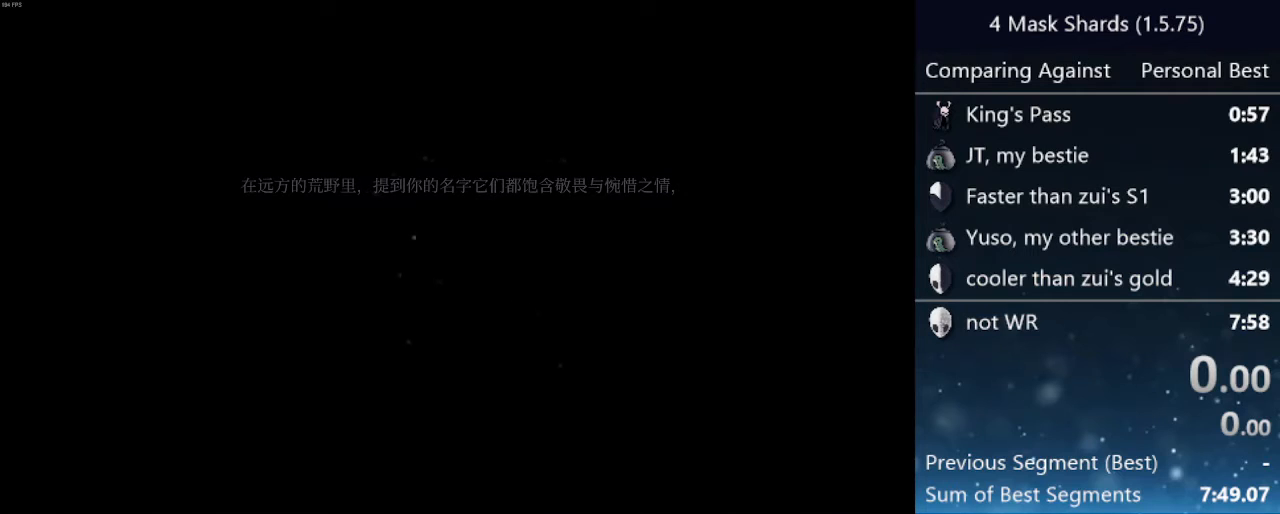
{"keys": [], "events": [[33, "jump", "down"], [33, "nail", "down"], [133, "jump", "up"], [167, "nail", "up"], [267, "jump", "down"], [367, "nail", "down"], [400, "jump", "up"], [400, "nail", "up"]]}
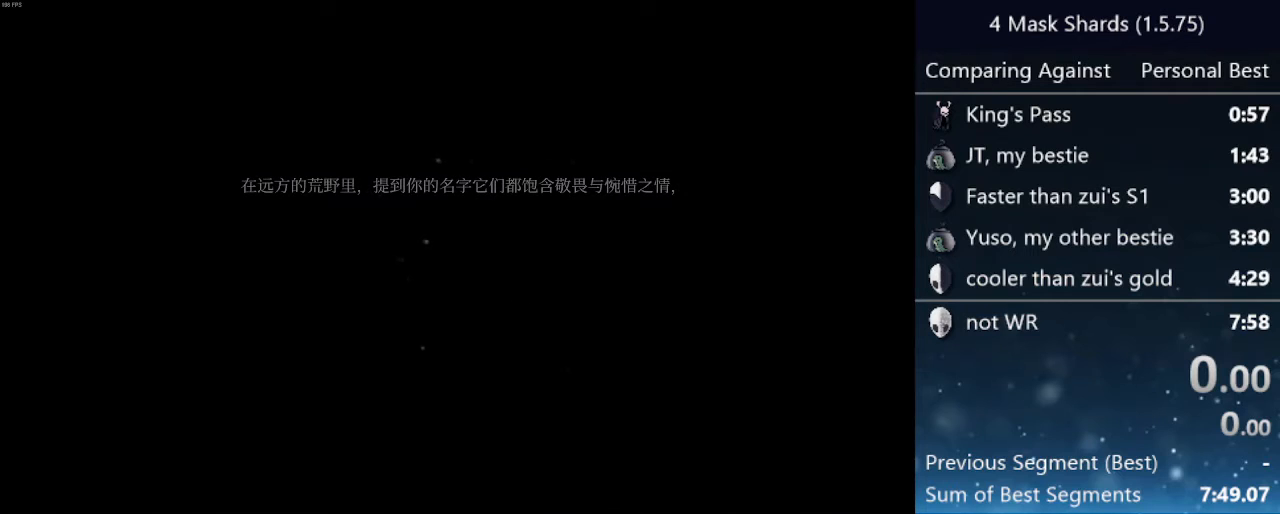
{"keys": [], "events": [[33, "jump", "down"], [133, "nail", "down"], [200, "jump", "up"], [200, "nail", "up"], [333, "jump", "down"], [367, "nail", "down"], [433, "jump", "up"], [467, "nail", "up"]]}
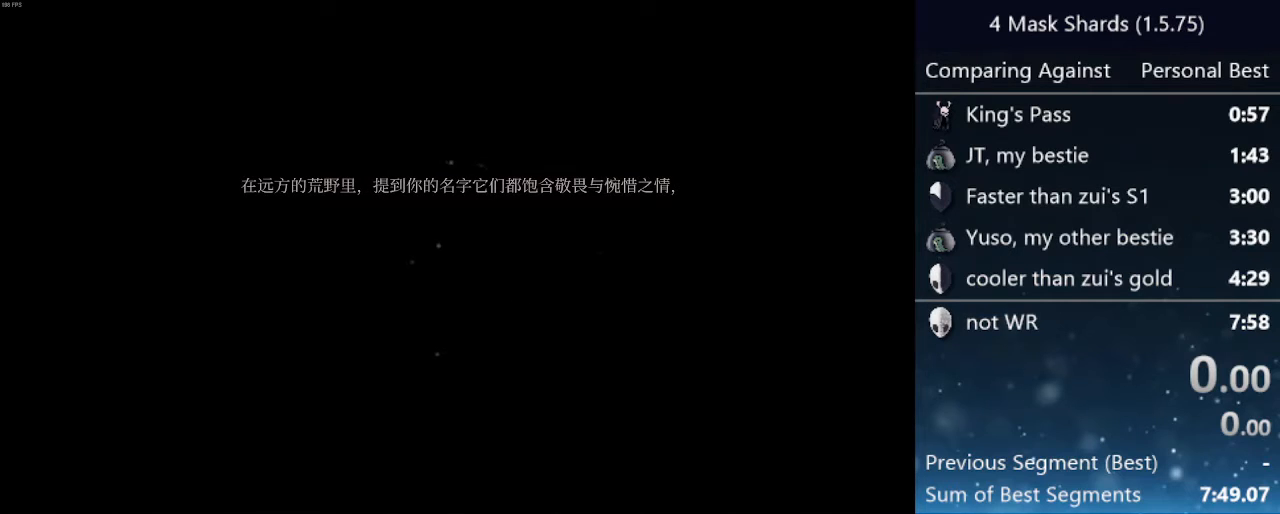
{"keys": ["jump", "nail"], "events": [[67, "jump", "down"], [133, "nail", "down"], [167, "jump", "up"], [200, "nail", "up"], [300, "jump", "down"], [300, "nail", "down"], [400, "jump", "up"], [400, "nail", "up"], [500, "jump", "down"], [500, "nail", "down"]]}
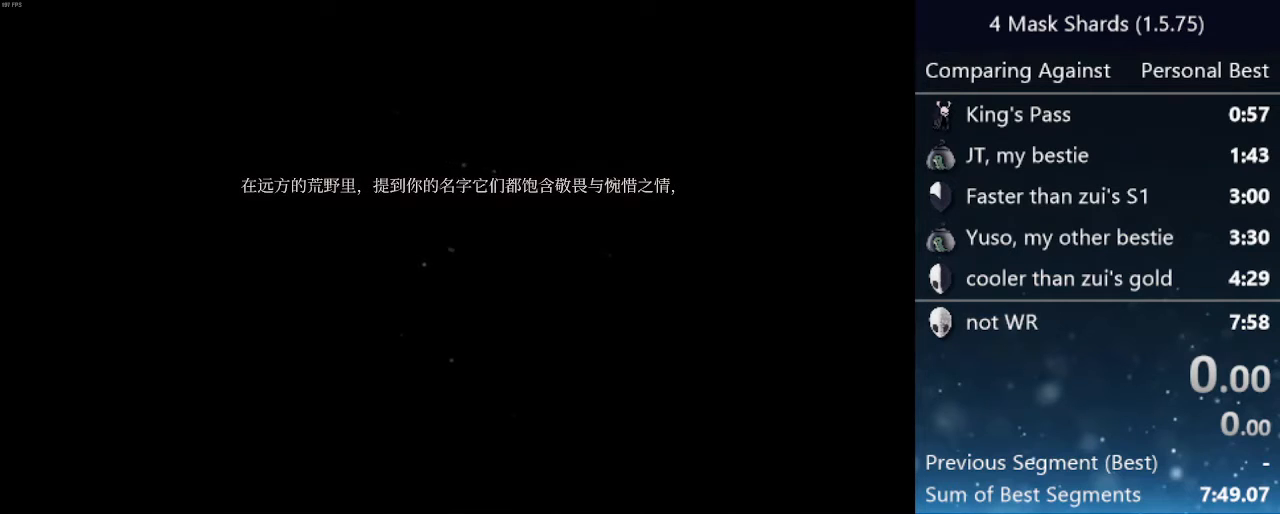
{"keys": [], "events": [[100, "jump", "up"], [100, "nail", "up"], [167, "jump", "down"], [233, "nail", "down"], [267, "jump", "up"], [333, "nail", "up"], [367, "jump", "down"], [400, "nail", "down"], [500, "jump", "up"], [500, "nail", "up"]]}
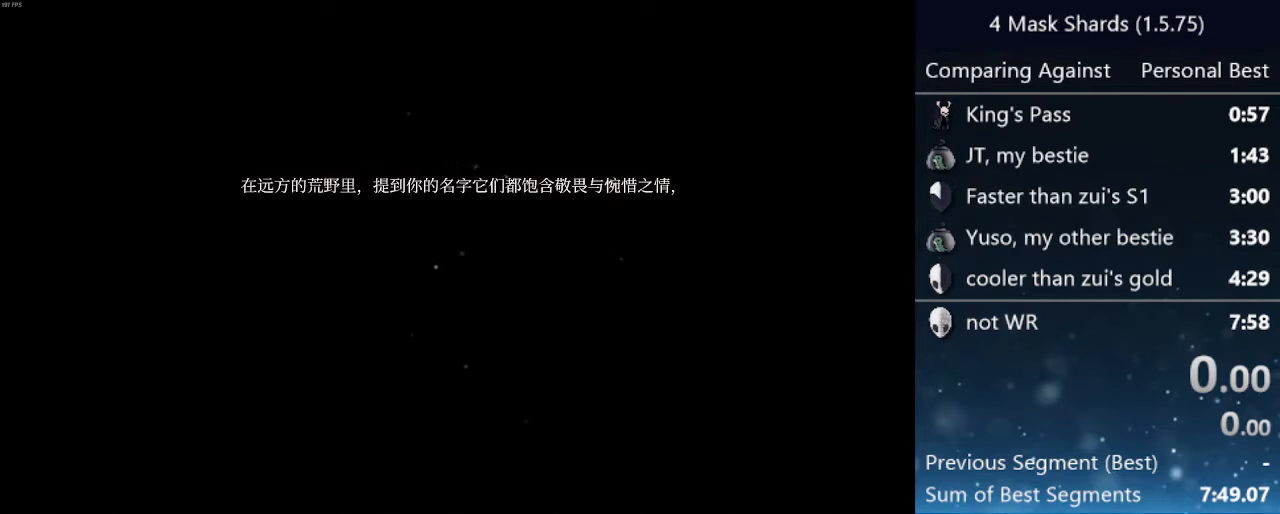
{"keys": [], "events": [[100, "jump", "down"], [133, "nail", "down"], [200, "jump", "up"], [233, "nail", "up"], [333, "jump", "down"], [333, "nail", "down"], [433, "jump", "up"], [467, "nail", "up"]]}
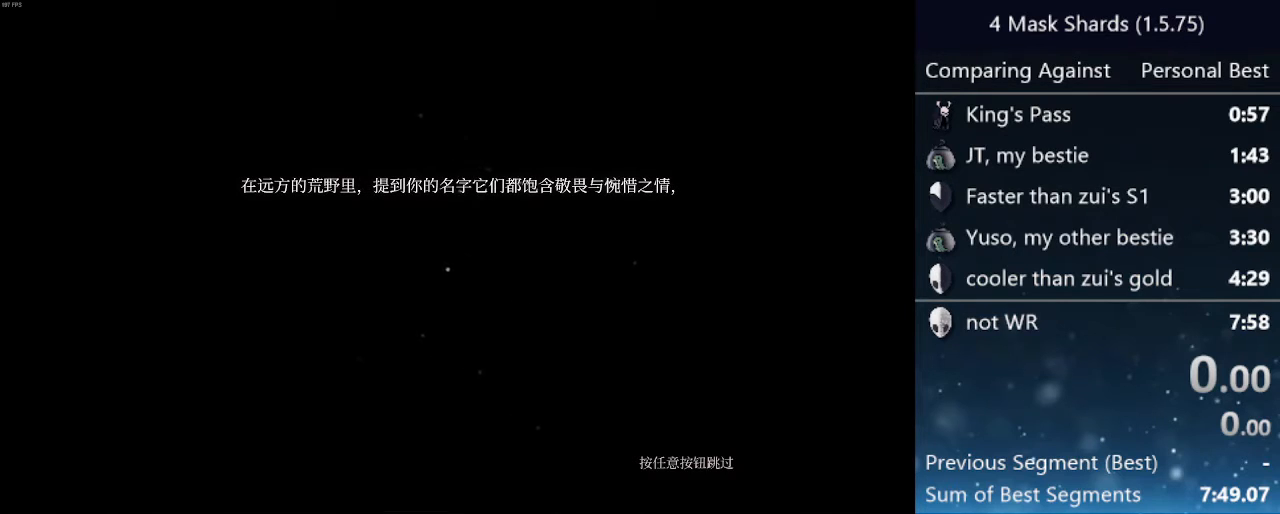
{"keys": ["jump", "nail"], "events": [[67, "jump", "down"], [100, "nail", "down"], [167, "jump", "up"], [167, "nail", "up"], [267, "jump", "down"], [300, "nail", "down"], [367, "jump", "up"], [367, "nail", "up"], [433, "jump", "down"], [500, "nail", "down"]]}
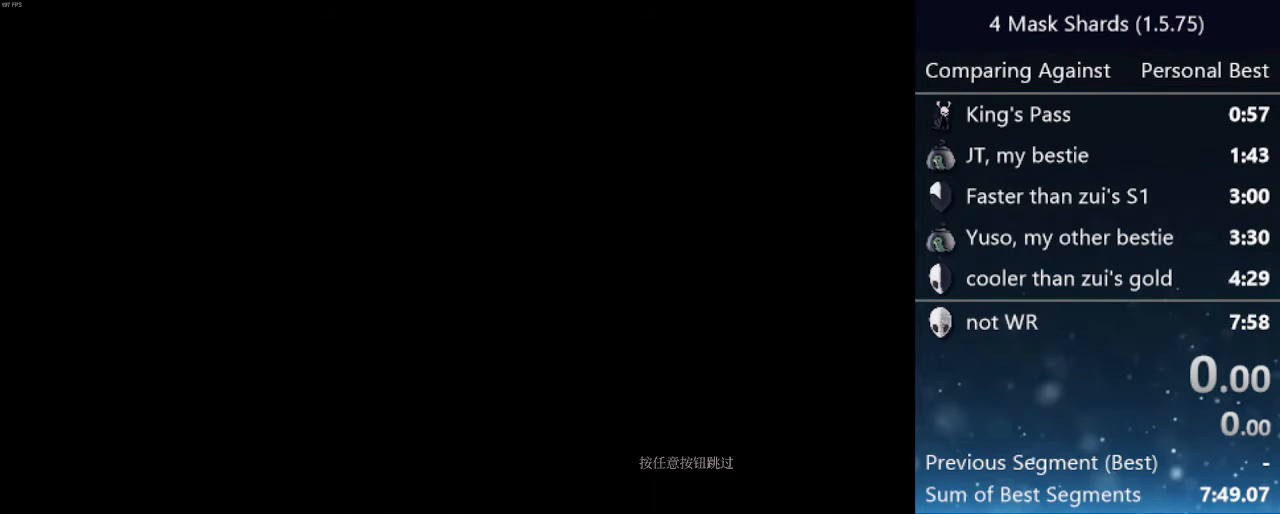
{"keys": [], "events": [[33, "jump", "up"], [33, "nail", "up"], [133, "jump", "down"], [167, "nail", "down"], [233, "jump", "up"], [267, "nail", "up"], [300, "jump", "down"], [367, "nail", "down"], [467, "jump", "up"], [467, "nail", "up"]]}
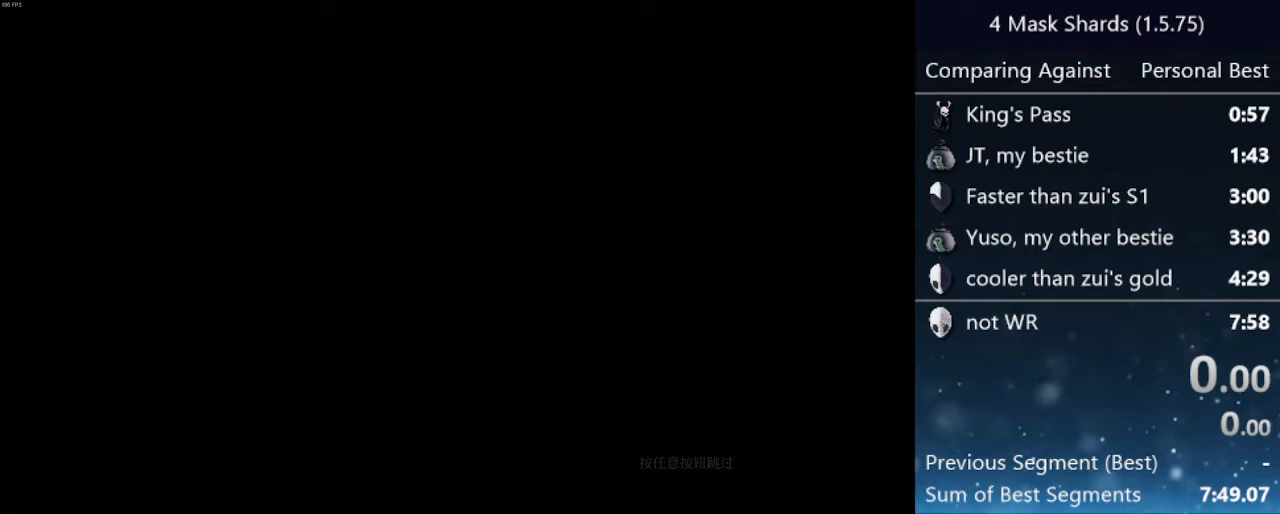
{"keys": ["jump"], "events": [[67, "jump", "down"], [100, "nail", "down"], [133, "jump", "up"], [200, "nail", "up"], [267, "jump", "down"], [267, "nail", "down"], [367, "jump", "up"], [433, "nail", "up"], [467, "jump", "down"]]}
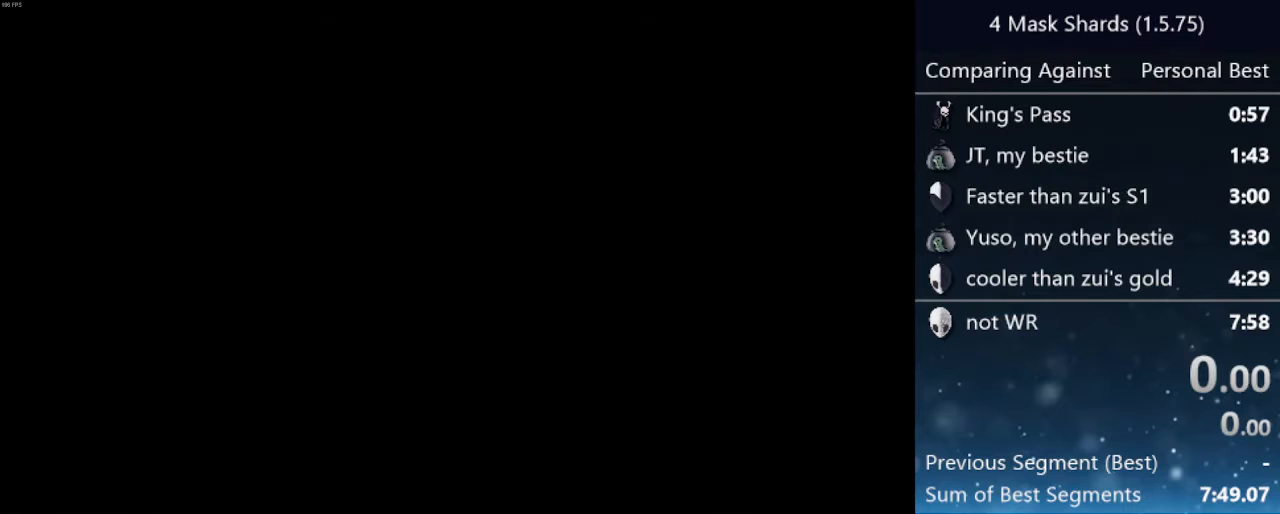
{"keys": ["jump", "nail"], "events": [[33, "nail", "down"], [100, "jump", "up"], [100, "nail", "up"], [200, "jump", "down"], [267, "nail", "down"], [300, "jump", "up"], [333, "nail", "up"], [433, "jump", "down"], [433, "nail", "down"]]}
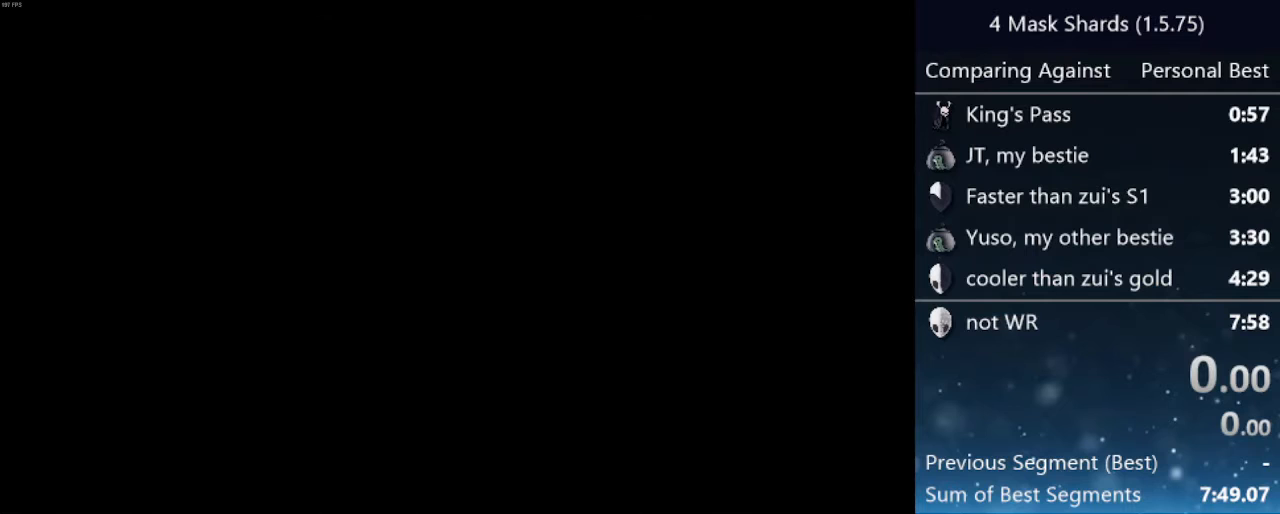
{"keys": [], "events": [[33, "jump", "up"], [33, "nail", "up"], [133, "jump", "down"], [167, "nail", "down"], [233, "jump", "up"], [267, "nail", "up"], [333, "jump", "down"], [367, "nail", "down"], [467, "jump", "up"], [467, "nail", "up"]]}
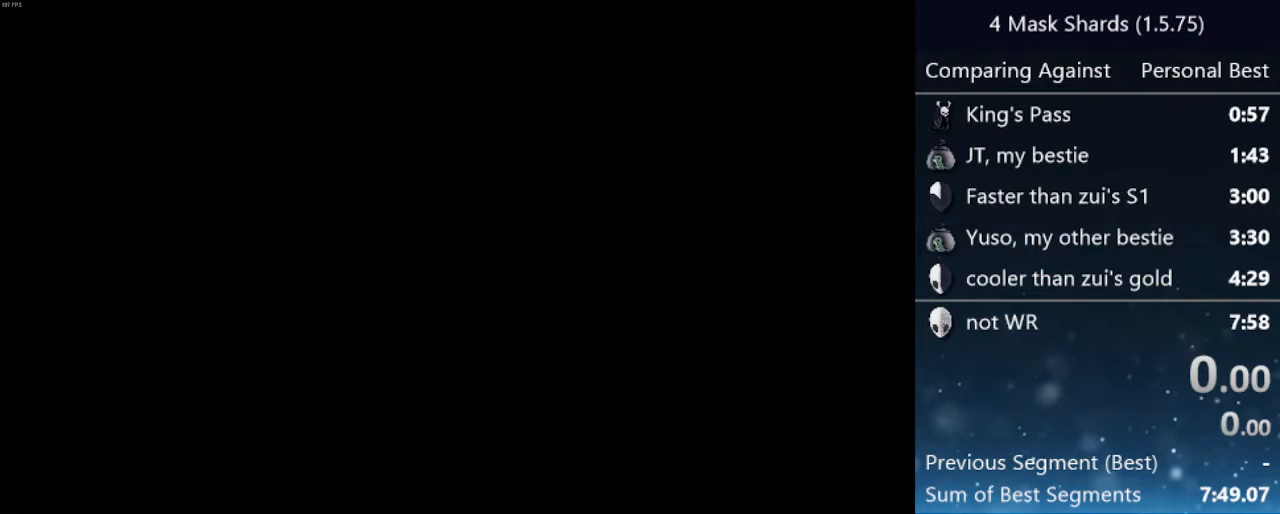
{"keys": [], "events": [[67, "jump", "down"], [100, "nail", "down"], [133, "jump", "up"], [200, "nail", "up"], [267, "jump", "down"], [333, "nail", "down"], [367, "jump", "up"], [433, "nail", "up"]]}
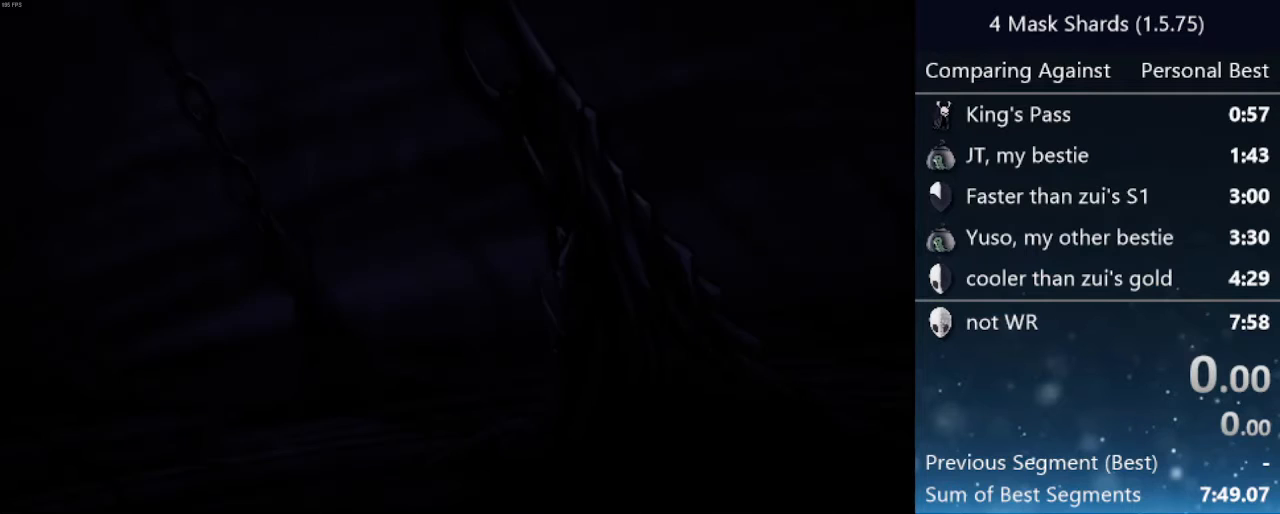
{"keys": ["jump"], "events": [[33, "jump", "down"], [67, "nail", "down"], [100, "jump", "up"], [167, "nail", "up"], [267, "jump", "down"], [267, "nail", "down"], [333, "jump", "up"], [400, "nail", "up"], [500, "jump", "down"]]}
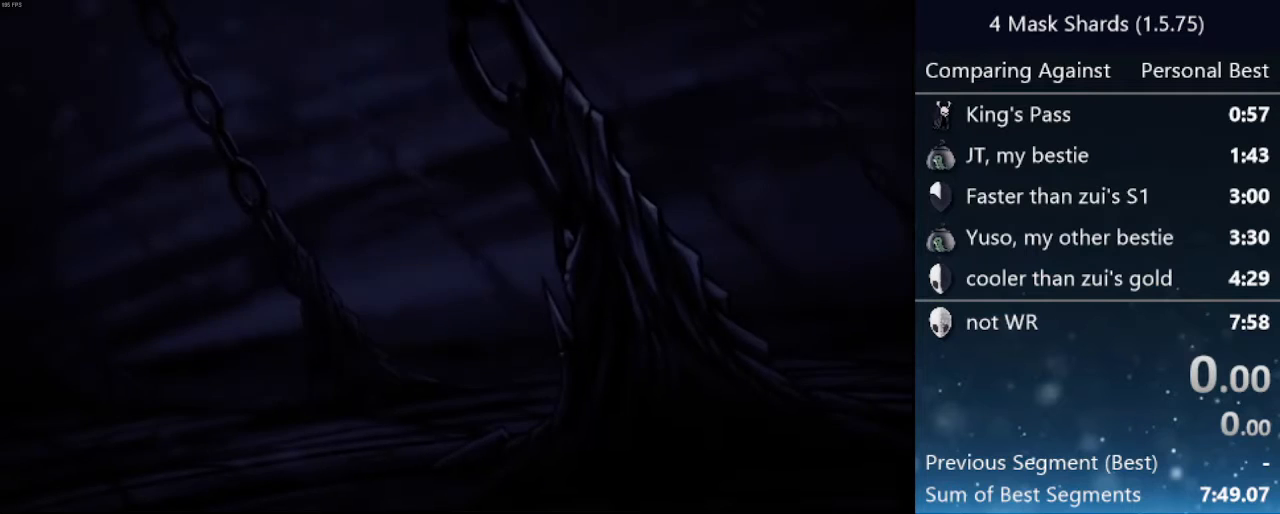
{"keys": ["jump", "nail"], "events": [[33, "nail", "down"], [67, "jump", "up"], [133, "nail", "up"], [233, "jump", "down"], [267, "nail", "down"], [300, "jump", "up"], [367, "nail", "up"], [433, "jump", "down"], [433, "nail", "down"]]}
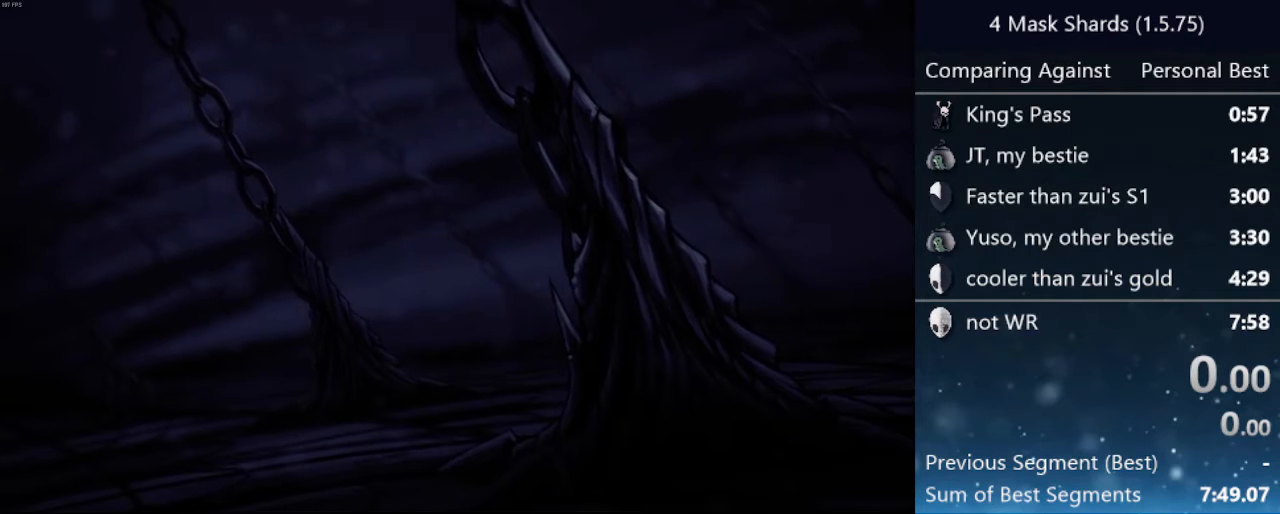
{"keys": ["jump", "nail"], "events": [[33, "jump", "up"], [33, "nail", "up"], [133, "jump", "down"], [200, "nail", "down"], [300, "jump", "up"], [300, "nail", "up"], [367, "jump", "down"], [433, "nail", "down"]]}
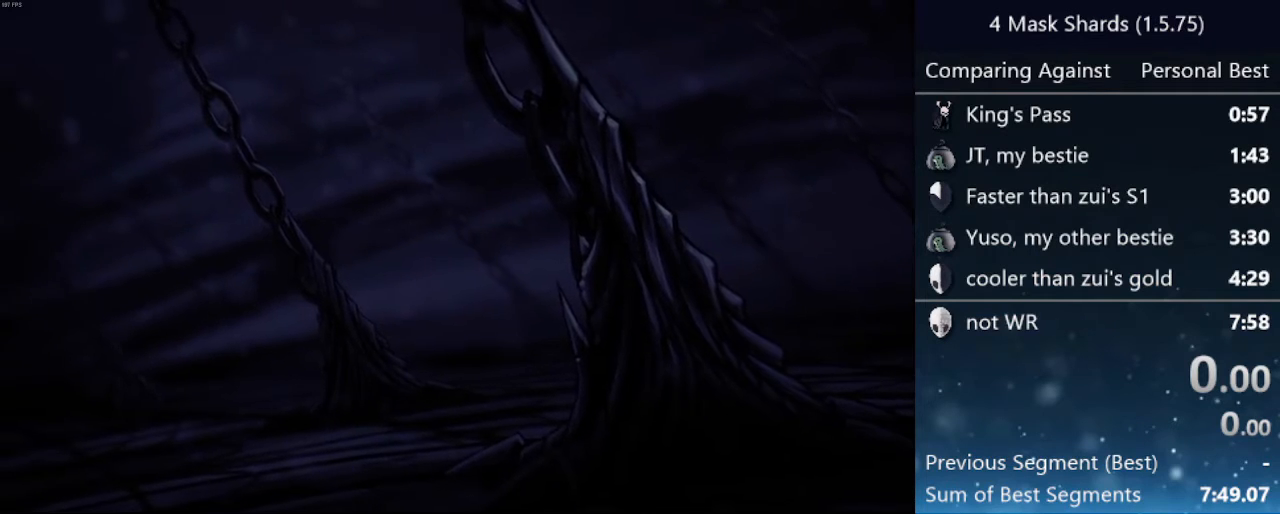
{"keys": [], "events": [[33, "jump", "up"], [33, "nail", "up"], [100, "jump", "down"], [167, "nail", "down"], [267, "jump", "up"], [267, "nail", "up"], [333, "jump", "down"], [333, "nail", "down"], [500, "jump", "up"], [500, "nail", "up"]]}
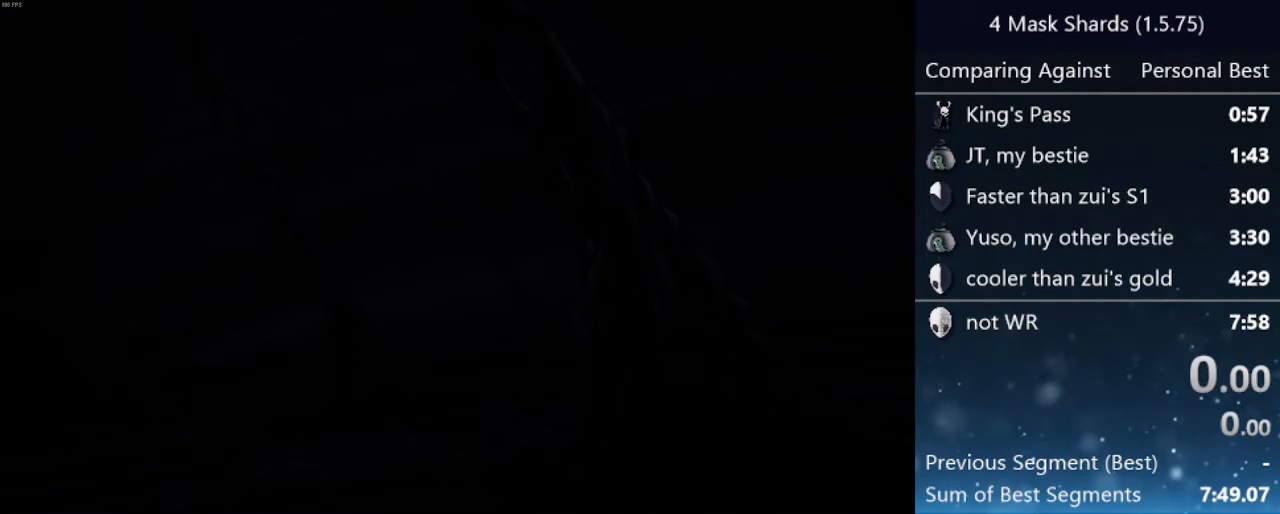
{"keys": [], "events": [[67, "jump", "down"], [67, "nail", "down"], [167, "jump", "up"], [167, "nail", "up"], [267, "jump", "down"], [300, "nail", "down"], [400, "jump", "up"], [467, "nail", "up"]]}
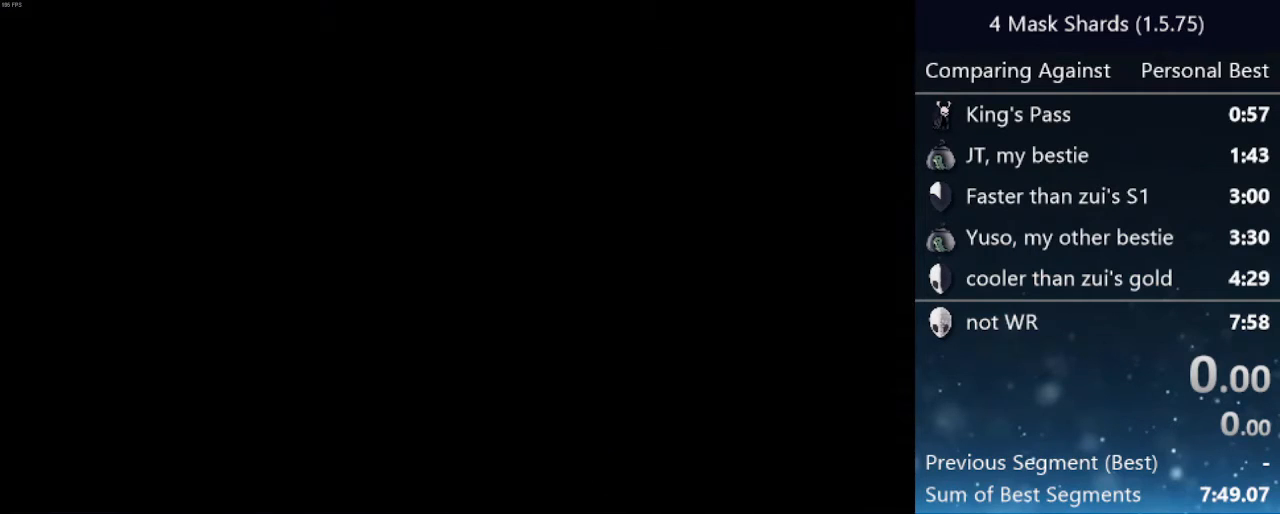
{"keys": ["jump"], "events": [[67, "jump", "down"], [67, "nail", "down"], [133, "jump", "up"], [133, "nail", "up"], [233, "jump", "down"], [333, "jump", "up"], [467, "jump", "down"]]}
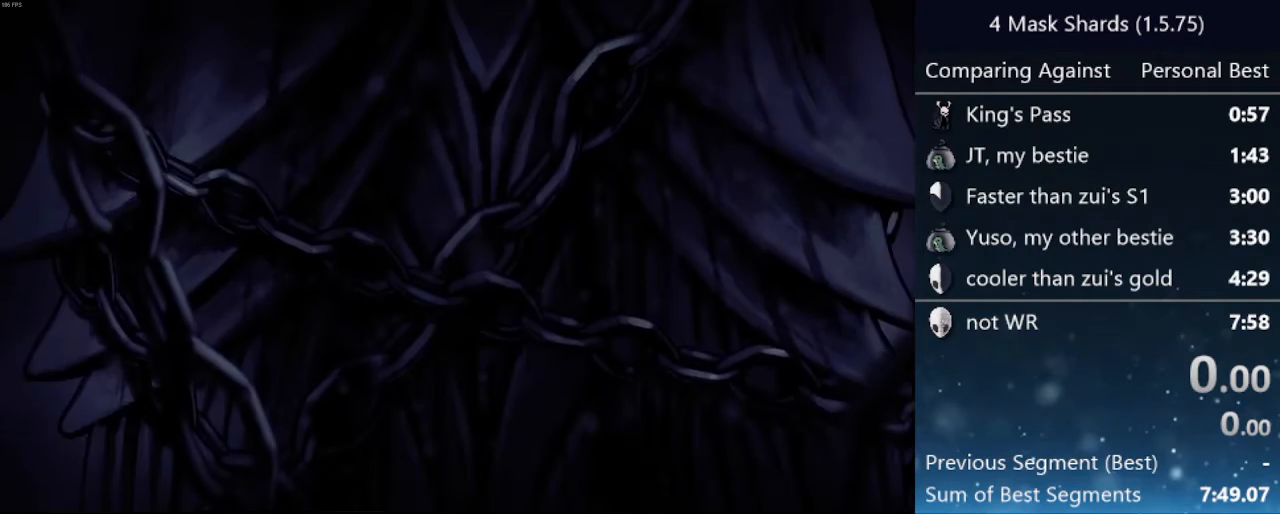
{"keys": ["jump", "nail"], "events": [[67, "jump", "up"], [167, "jump", "down"], [267, "nail", "down"], [300, "jump", "up"], [300, "nail", "up"], [433, "nail", "down"], [500, "jump", "down"]]}
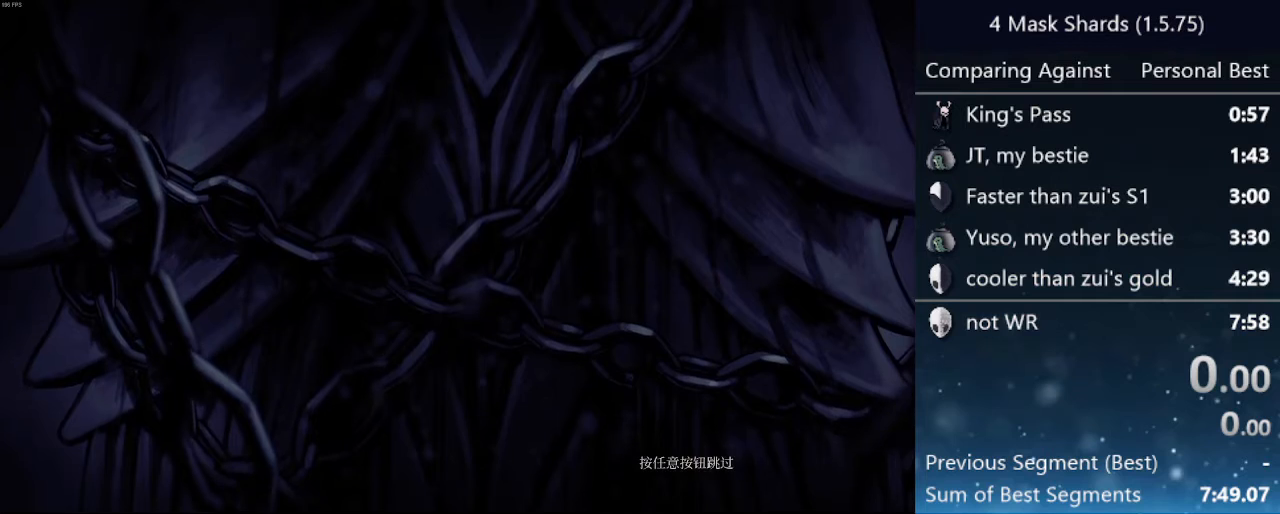
{"keys": ["jump"], "events": [[100, "jump", "up"], [100, "nail", "up"], [233, "jump", "down"], [267, "nail", "down"], [367, "jump", "up"], [367, "nail", "up"], [500, "jump", "down"]]}
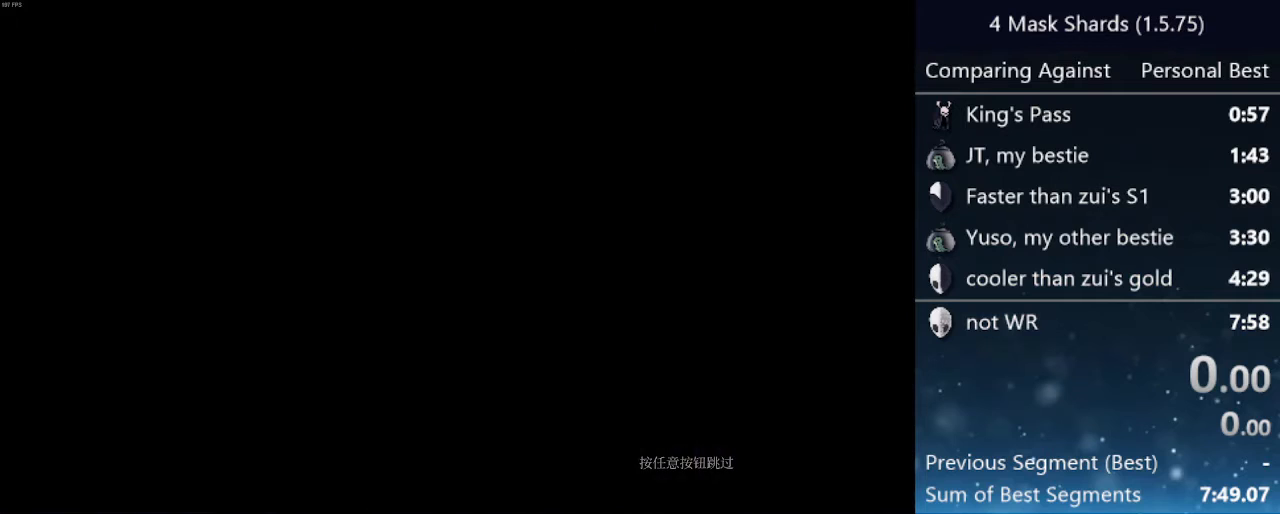
{"keys": ["cast", "jump", "nail"], "events": [[100, "nail", "down"], [133, "jump", "up"], [200, "jump", "down"], [300, "jump", "up"], [300, "nail", "up"], [367, "jump", "down"], [433, "cast", "down"], [433, "nail", "down"]]}
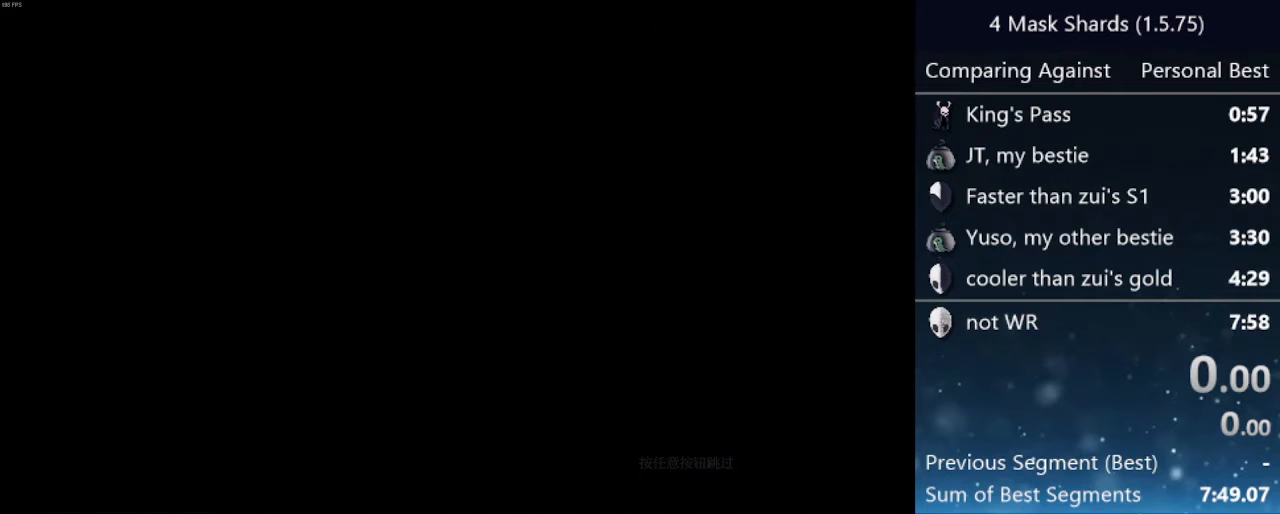
{"keys": [], "events": [[33, "jump", "up"], [33, "nail", "up"], [67, "cast", "up"], [100, "jump", "down"], [167, "nail", "down"], [267, "jump", "up"], [267, "nail", "up"], [333, "jump", "down"], [400, "nail", "down"], [467, "jump", "up"], [467, "nail", "up"]]}
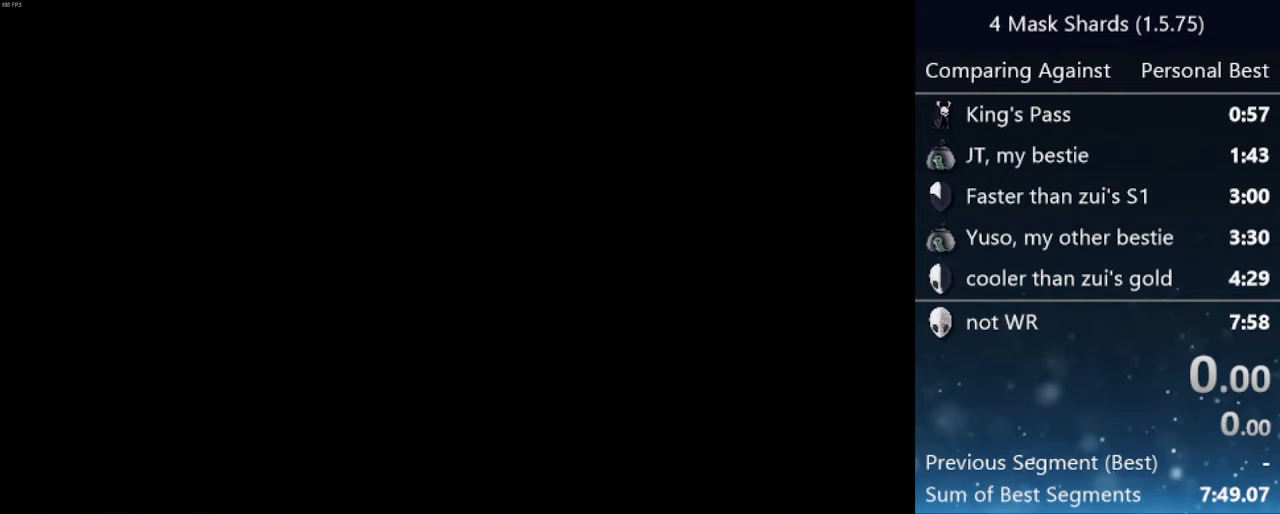
{"keys": ["jump"], "events": [[67, "jump", "down"], [133, "nail", "down"], [233, "jump", "up"], [233, "nail", "up"], [300, "jump", "down"], [300, "nail", "down"], [400, "jump", "up"], [400, "nail", "up"], [500, "jump", "down"]]}
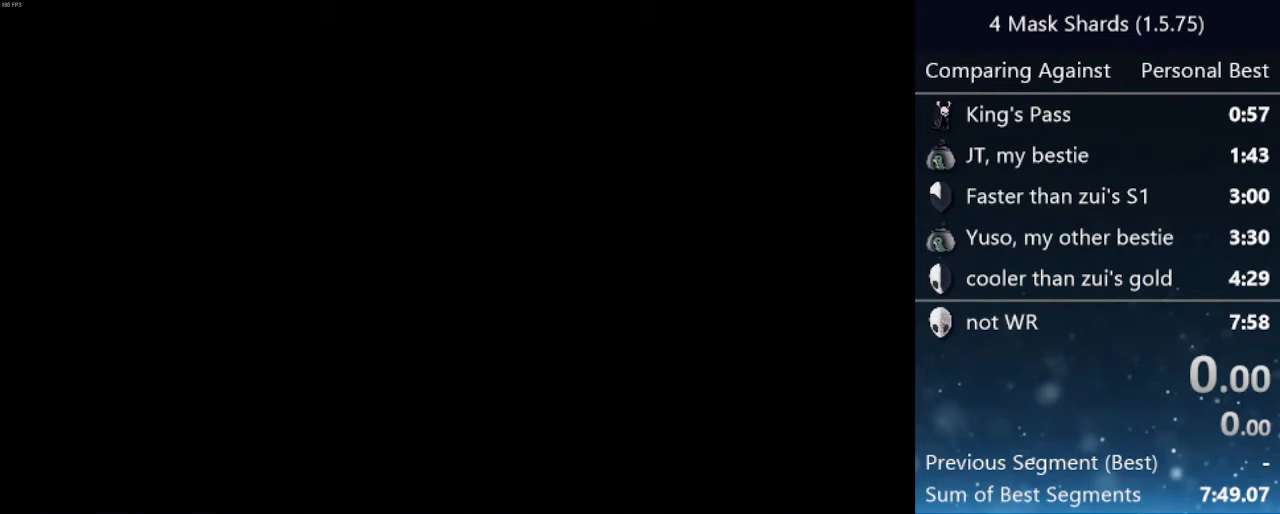
{"keys": ["jump", "nail"], "events": [[33, "nail", "down"], [133, "jump", "up"], [133, "nail", "up"], [233, "jump", "down"], [267, "nail", "down"], [367, "jump", "up"], [367, "nail", "up"], [467, "jump", "down"], [467, "nail", "down"]]}
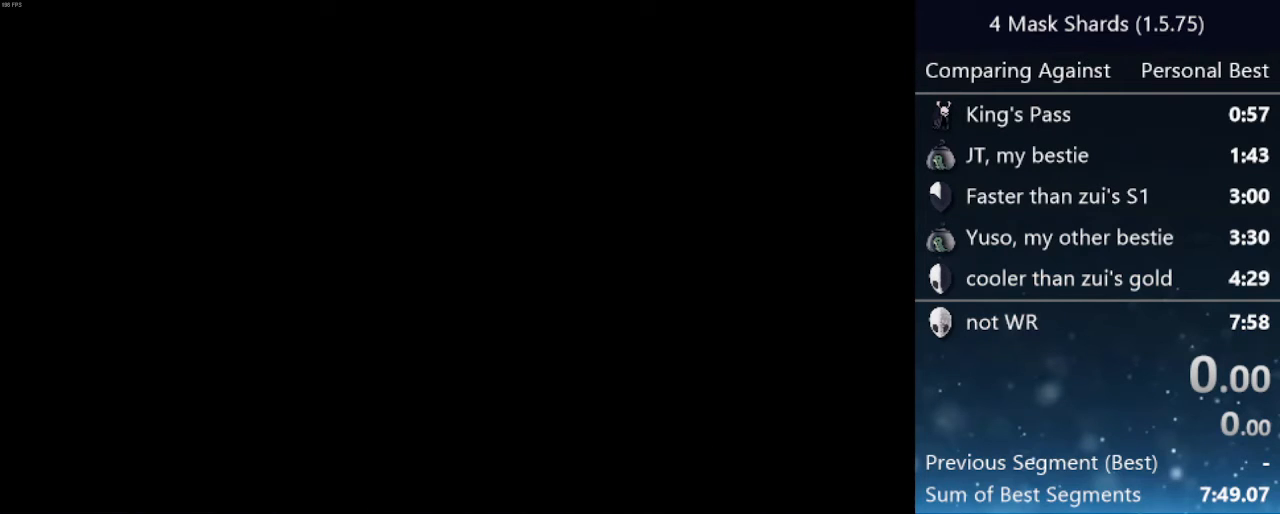
{"keys": ["jump", "nail"], "events": [[100, "jump", "up"], [100, "nail", "up"], [167, "jump", "down"], [200, "nail", "down"], [300, "jump", "up"], [300, "nail", "up"], [400, "jump", "down"], [433, "nail", "down"]]}
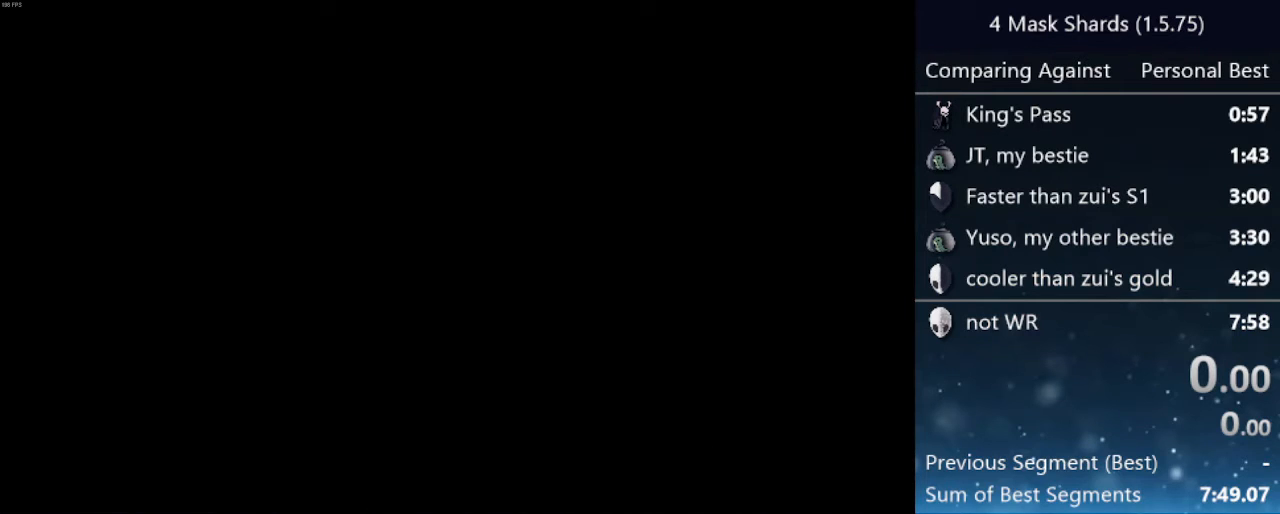
{"keys": ["jump", "nail"], "events": [[33, "jump", "up"], [33, "nail", "up"], [133, "jump", "down"], [167, "nail", "down"], [333, "jump", "up"], [333, "nail", "up"], [433, "jump", "down"], [467, "nail", "down"]]}
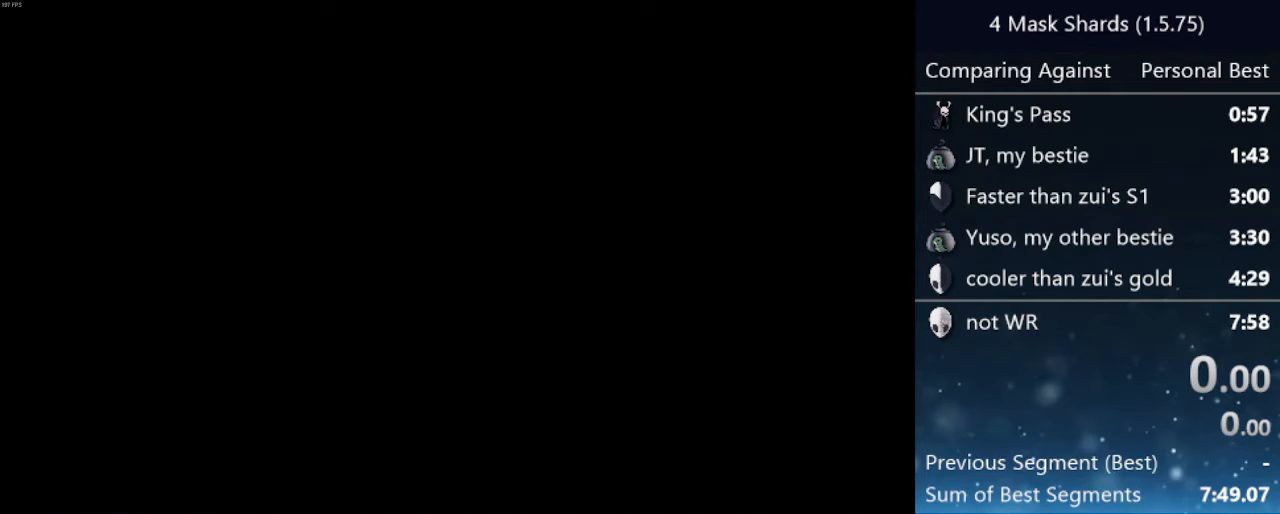
{"keys": [], "events": [[100, "jump", "up"], [100, "nail", "up"], [200, "jump", "down"], [233, "nail", "down"], [367, "jump", "up"], [367, "nail", "up"]]}
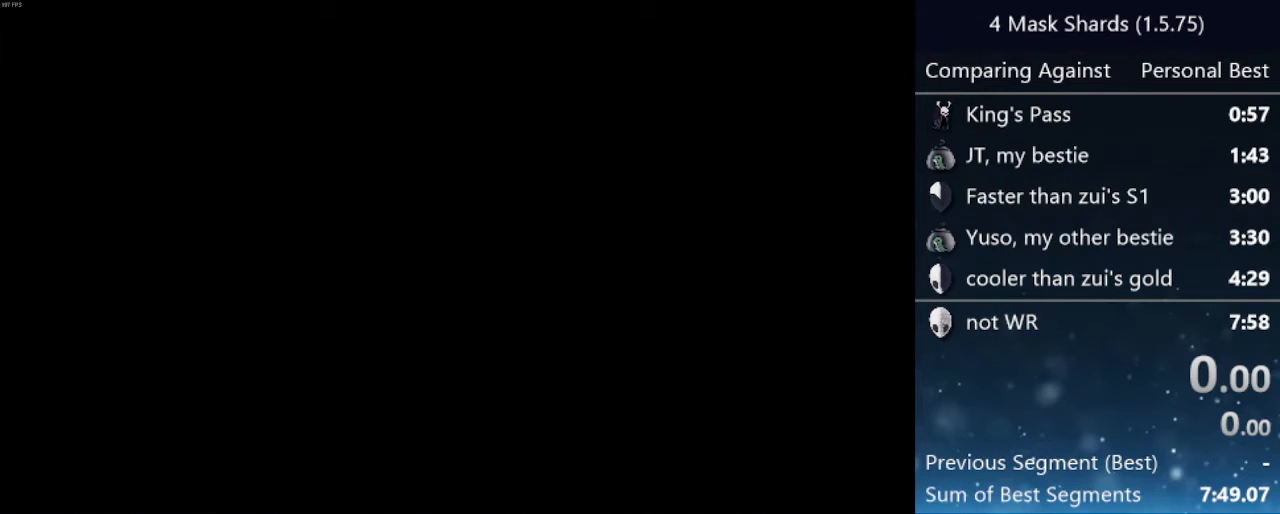
{"keys": ["jump", "nail"], "events": [[33, "jump", "down"], [67, "nail", "down"], [200, "nail", "up"], [400, "nail", "down"]]}
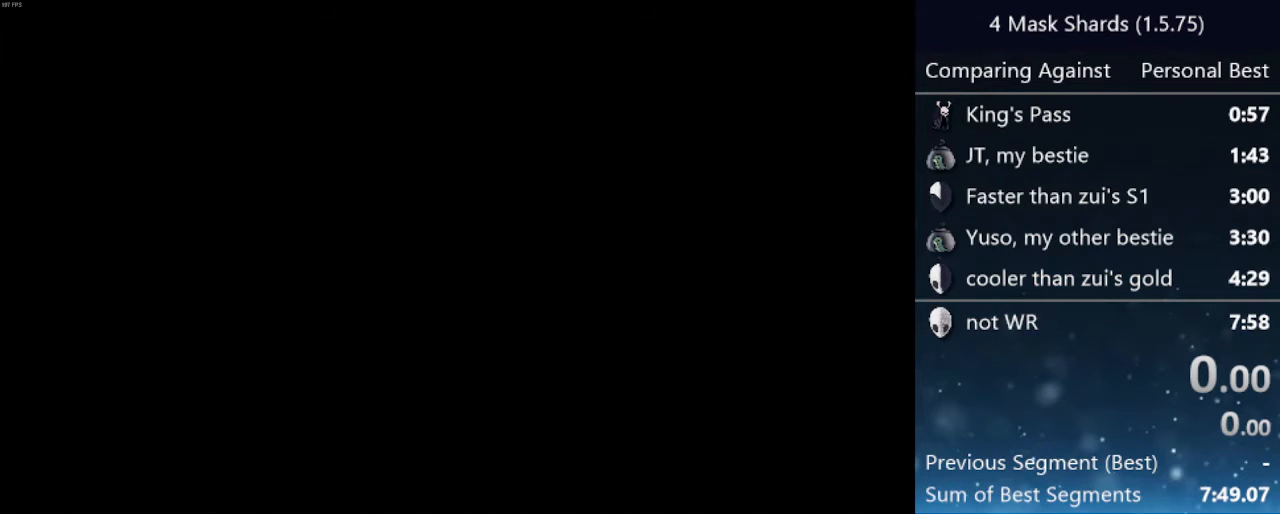
{"keys": [], "events": [[67, "jump", "up"], [67, "nail", "up"], [167, "jump", "down"], [233, "nail", "down"], [367, "jump", "up"], [400, "nail", "up"]]}